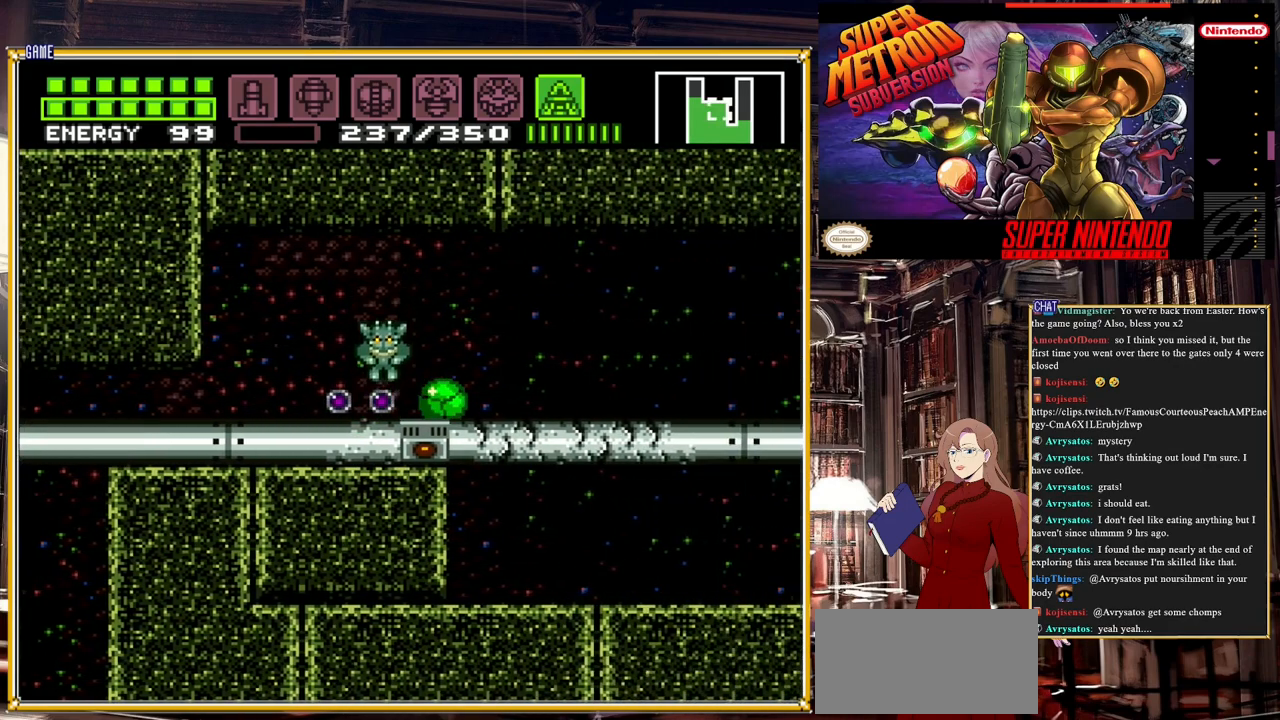
Gameplay with a controller (Nintendo layout); each line is a JSON object with the inputs held at the frame after it. "events" lists button and stick changes between this image and that frame as [ms after this image, input, new state], when the widget could be followed in between. Not read: L3 R3.
{"buttons": ["Y"], "events": [[33, "DPAD_RIGHT", "up"], [83, "Y", "up"], [117, "DPAD_RIGHT", "down"], [183, "Y", "down"], [217, "DPAD_RIGHT", "up"], [317, "Y", "up"], [333, "DPAD_RIGHT", "down"], [450, "Y", "down"], [483, "DPAD_RIGHT", "up"]]}
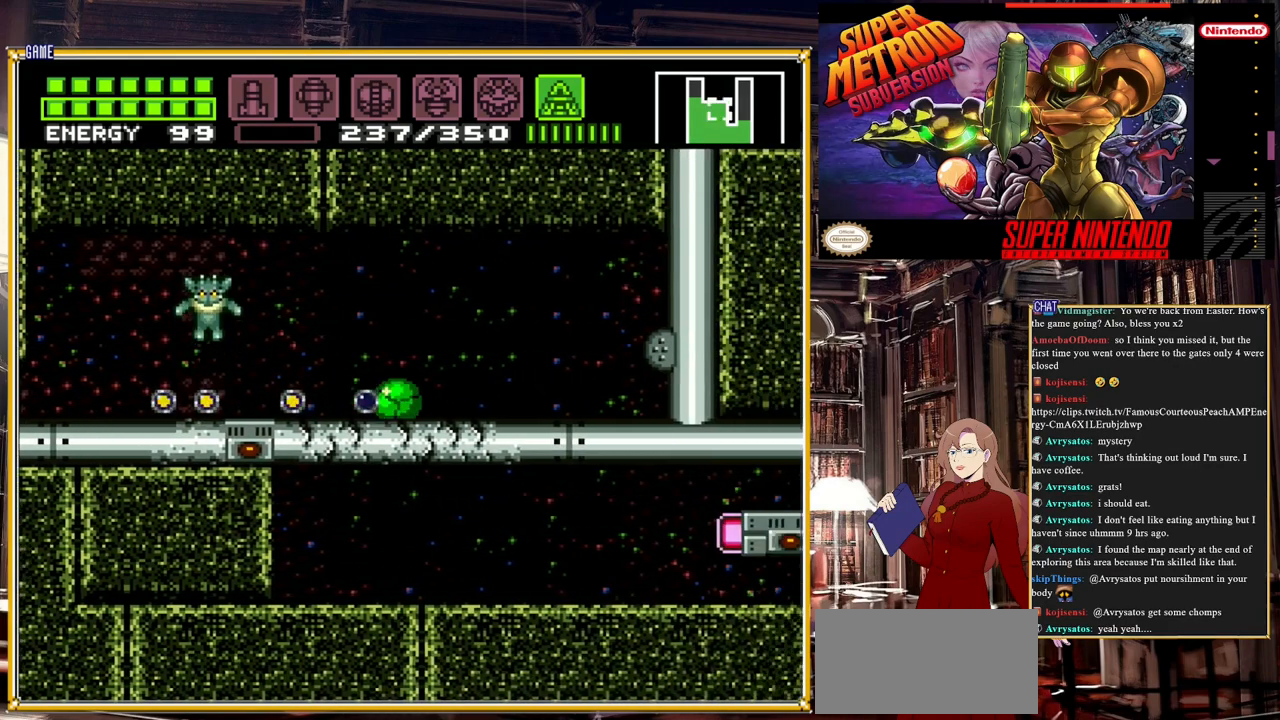
{"buttons": ["Y"], "events": [[100, "Y", "up"], [167, "DPAD_RIGHT", "down"], [183, "Y", "down"], [317, "DPAD_RIGHT", "up"], [333, "Y", "up"], [417, "Y", "down"]]}
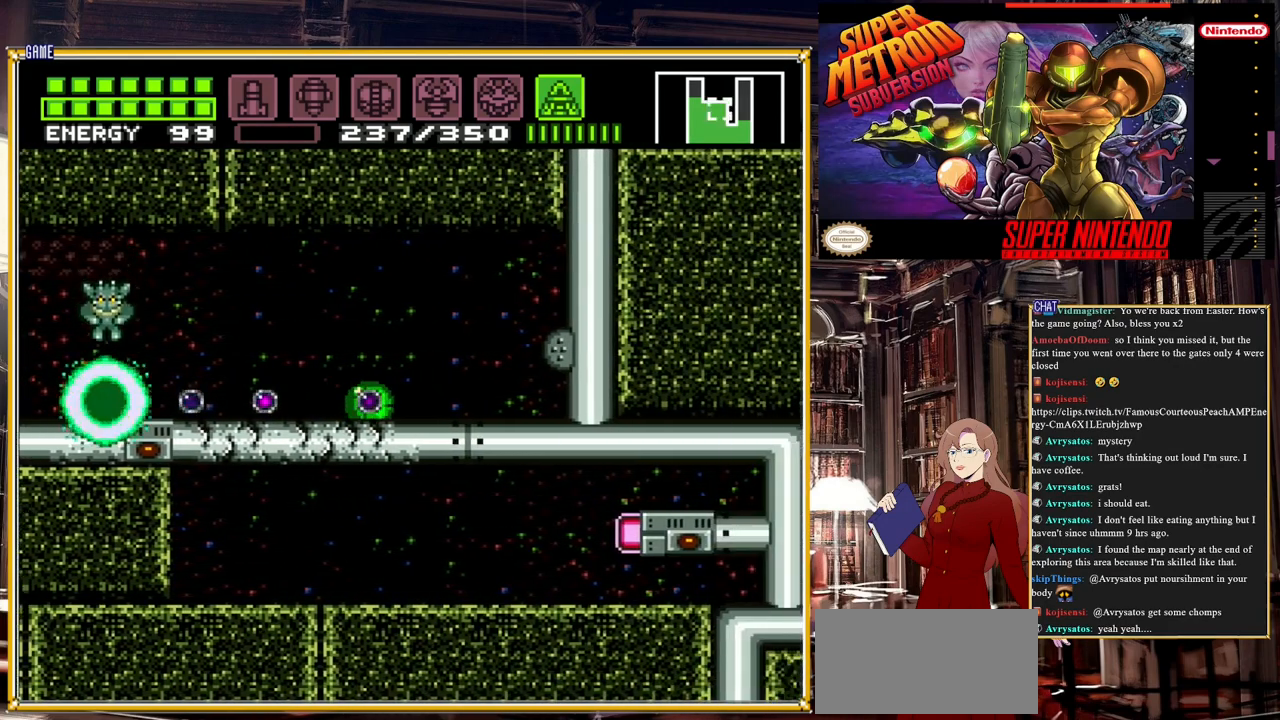
{"buttons": [], "events": [[67, "DPAD_RIGHT", "down"], [83, "Y", "up"], [133, "DPAD_RIGHT", "up"], [217, "Y", "down"], [283, "DPAD_RIGHT", "down"], [367, "Y", "up"], [383, "DPAD_RIGHT", "up"]]}
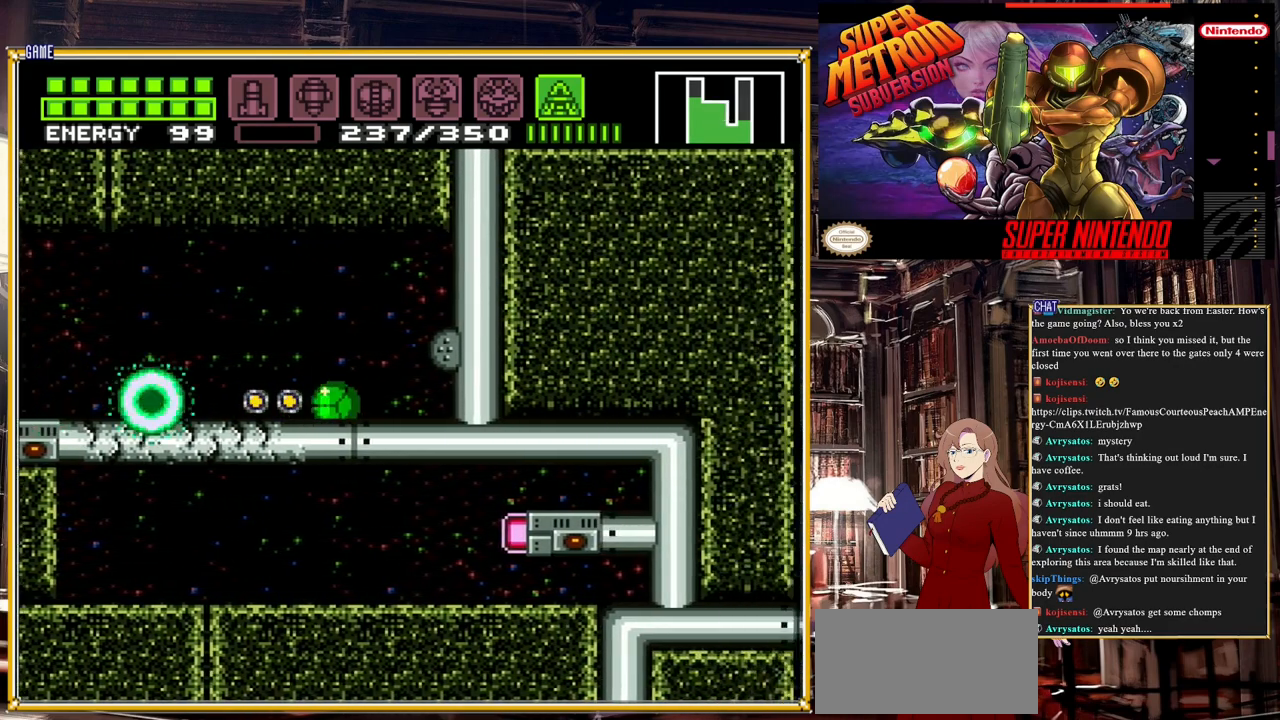
{"buttons": ["B", "DPAD_LEFT"], "events": [[50, "DPAD_LEFT", "down"], [283, "B", "down"]]}
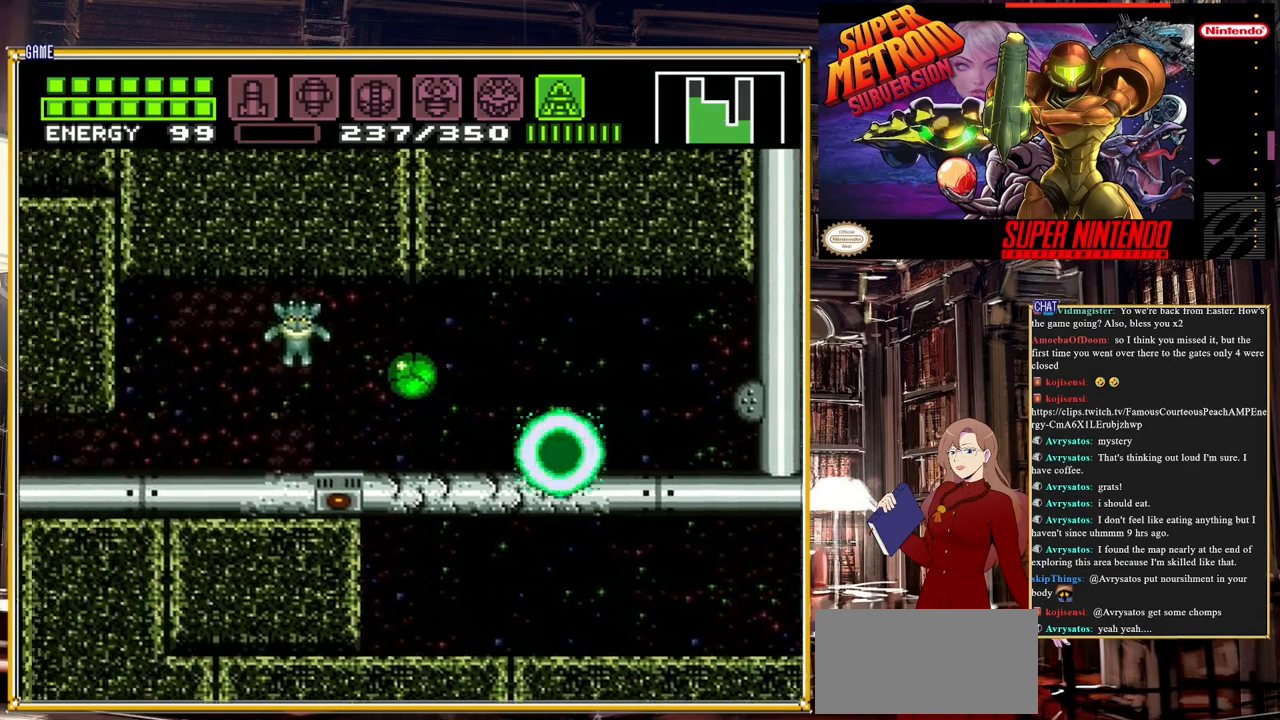
{"buttons": ["B", "DPAD_LEFT"], "events": []}
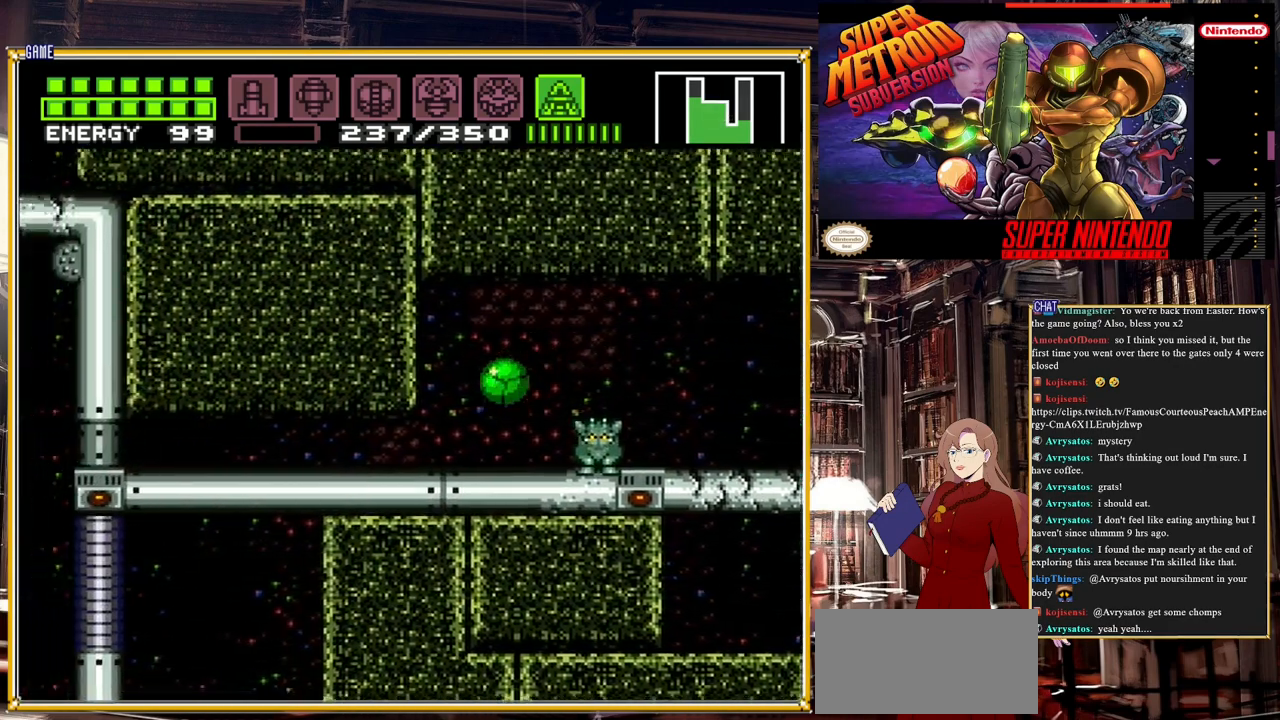
{"buttons": ["B"], "events": [[150, "DPAD_LEFT", "up"], [283, "DPAD_LEFT", "down"], [400, "DPAD_LEFT", "up"]]}
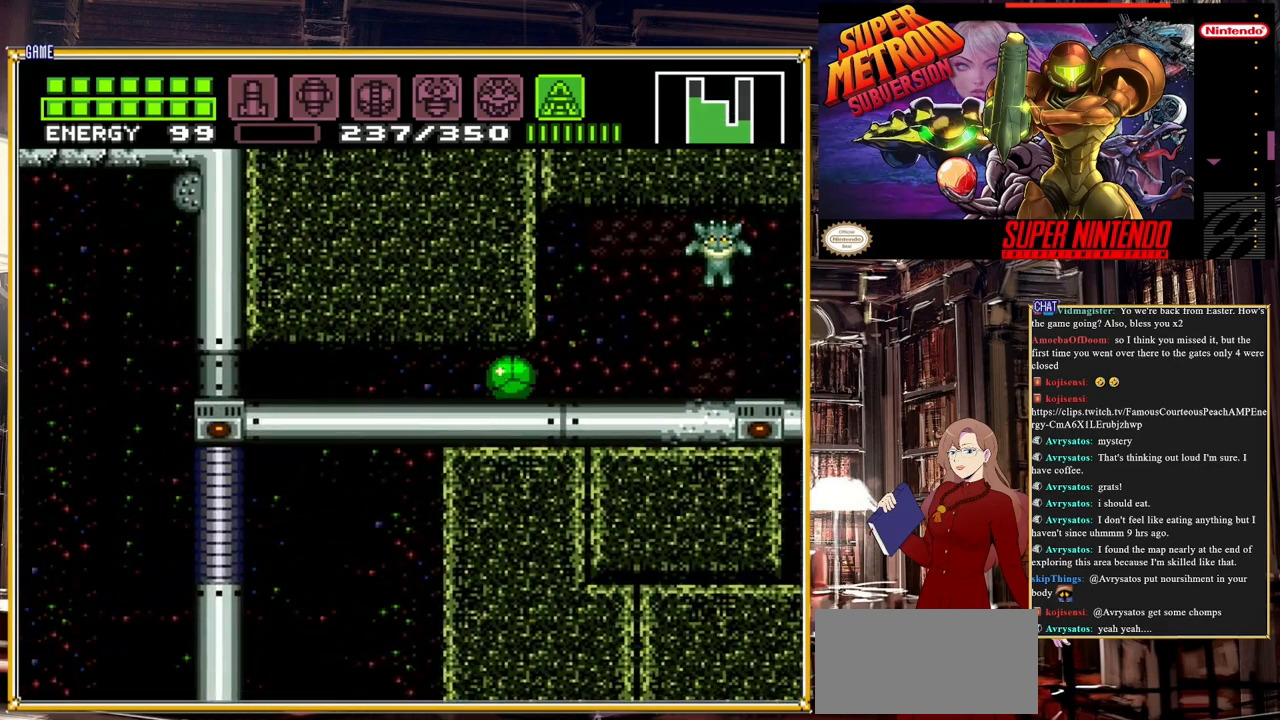
{"buttons": ["B"], "events": []}
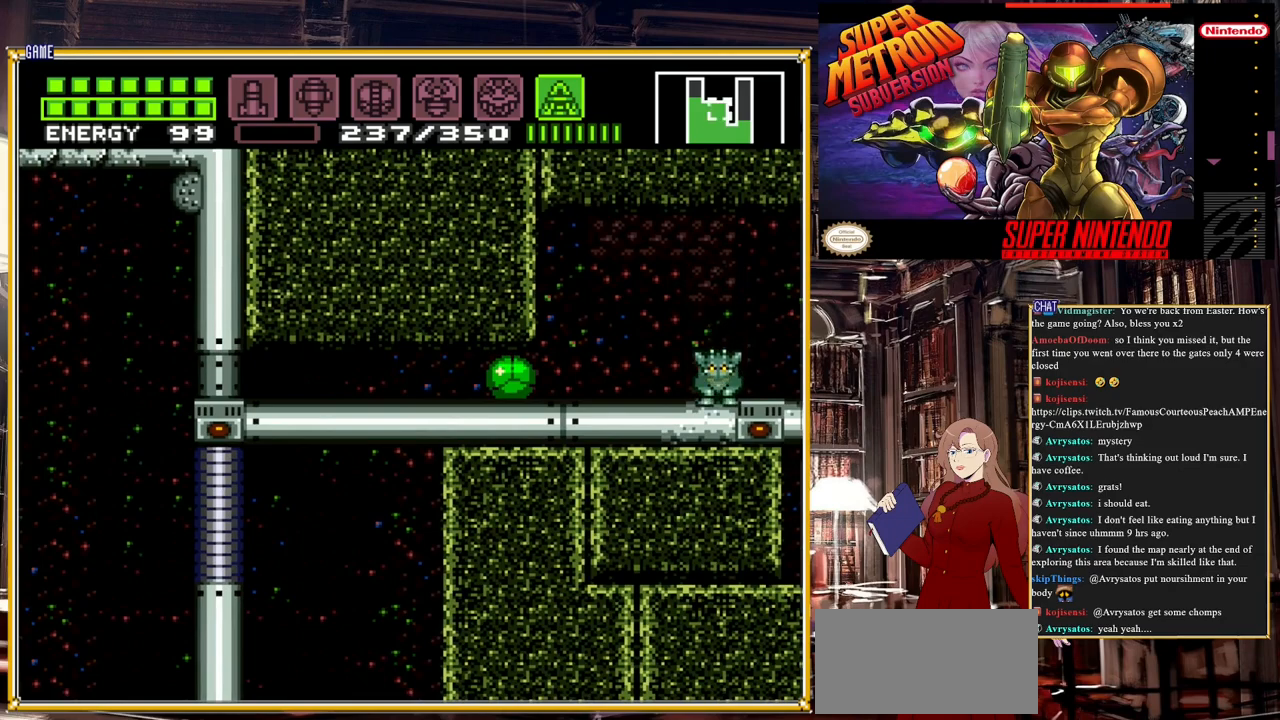
{"buttons": ["B"], "events": []}
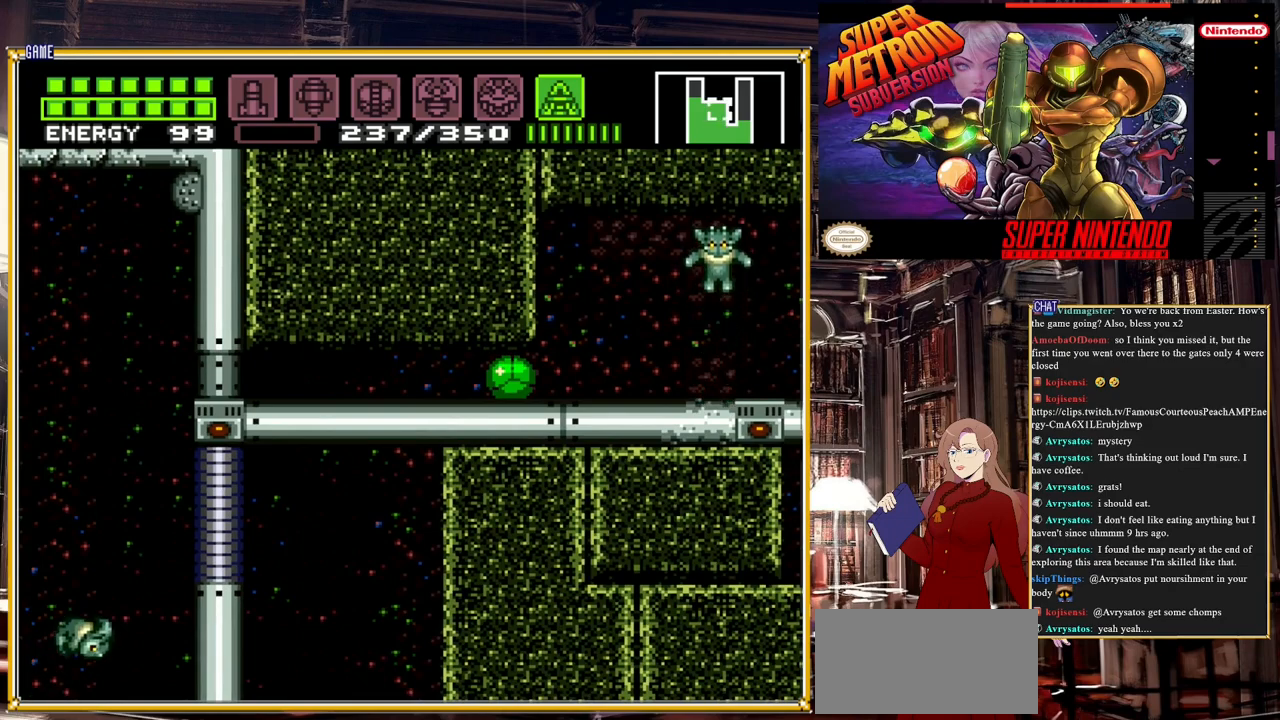
{"buttons": ["B"], "events": []}
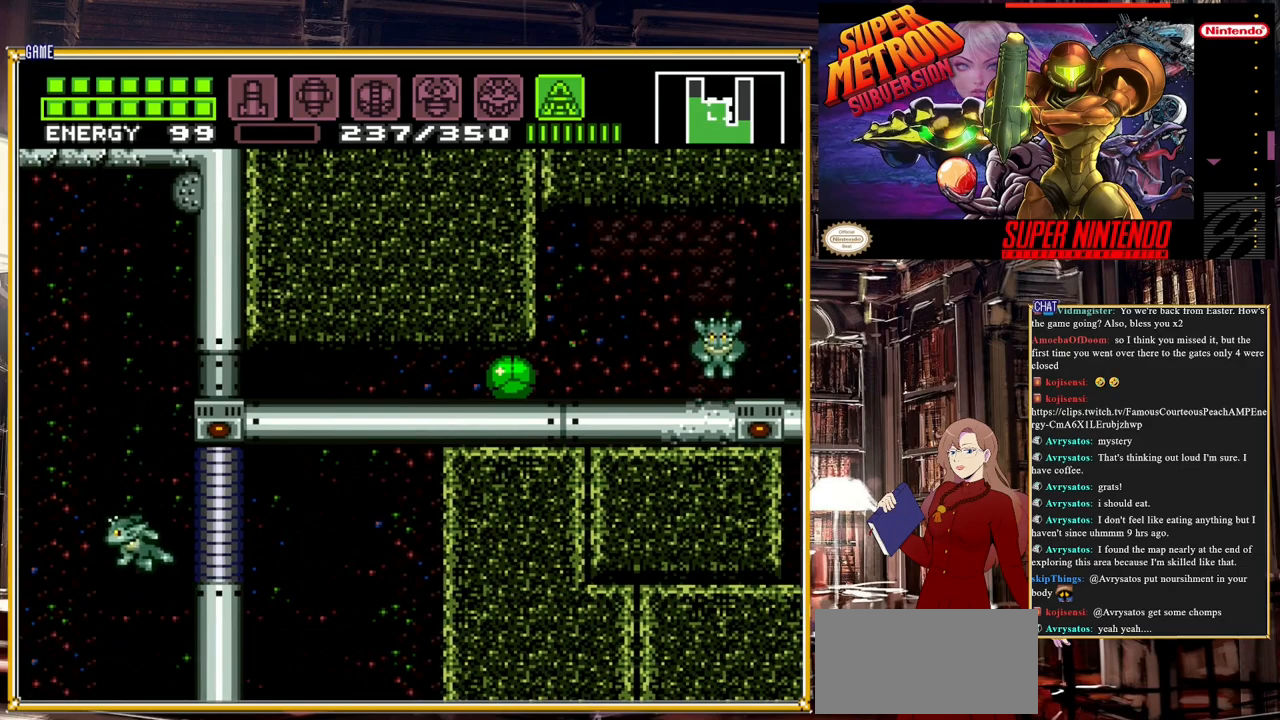
{"buttons": [], "events": [[33, "B", "up"], [250, "B", "down"], [250, "DPAD_LEFT", "down"], [383, "DPAD_LEFT", "up"], [400, "B", "up"]]}
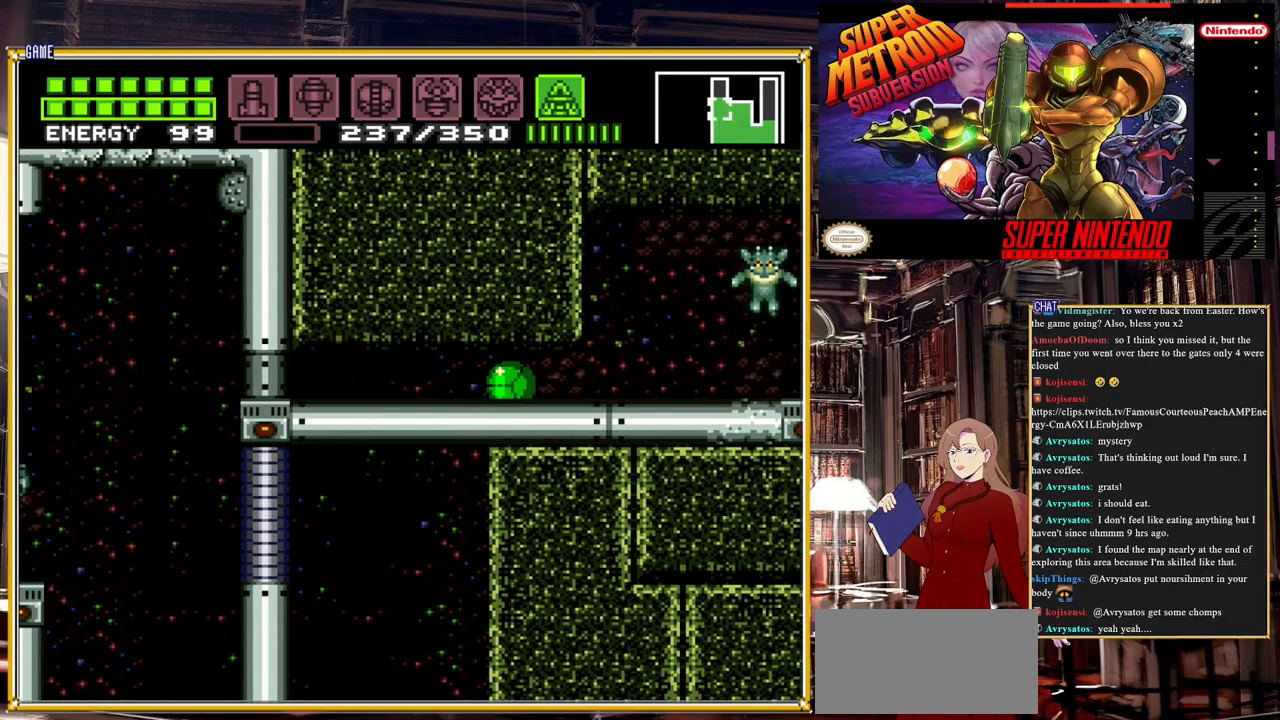
{"buttons": [], "events": [[117, "DPAD_LEFT", "down"], [383, "DPAD_LEFT", "up"]]}
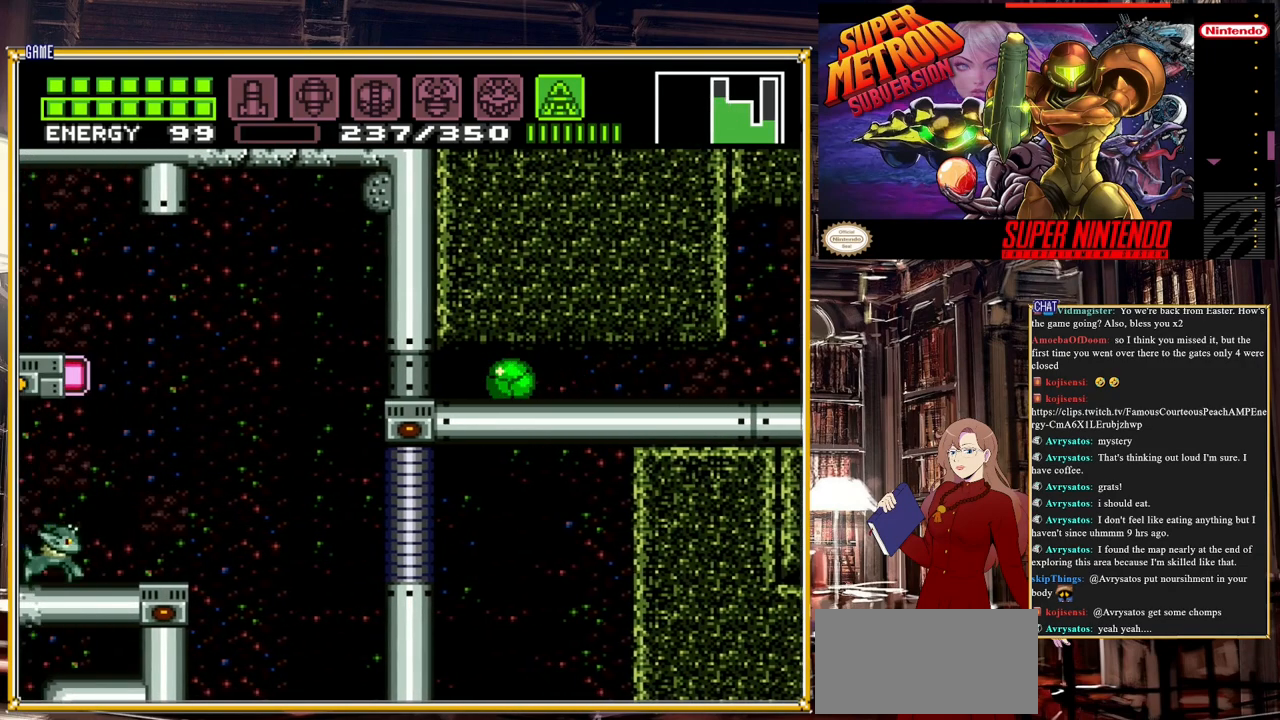
{"buttons": [], "events": [[183, "DPAD_LEFT", "down"], [267, "DPAD_LEFT", "up"]]}
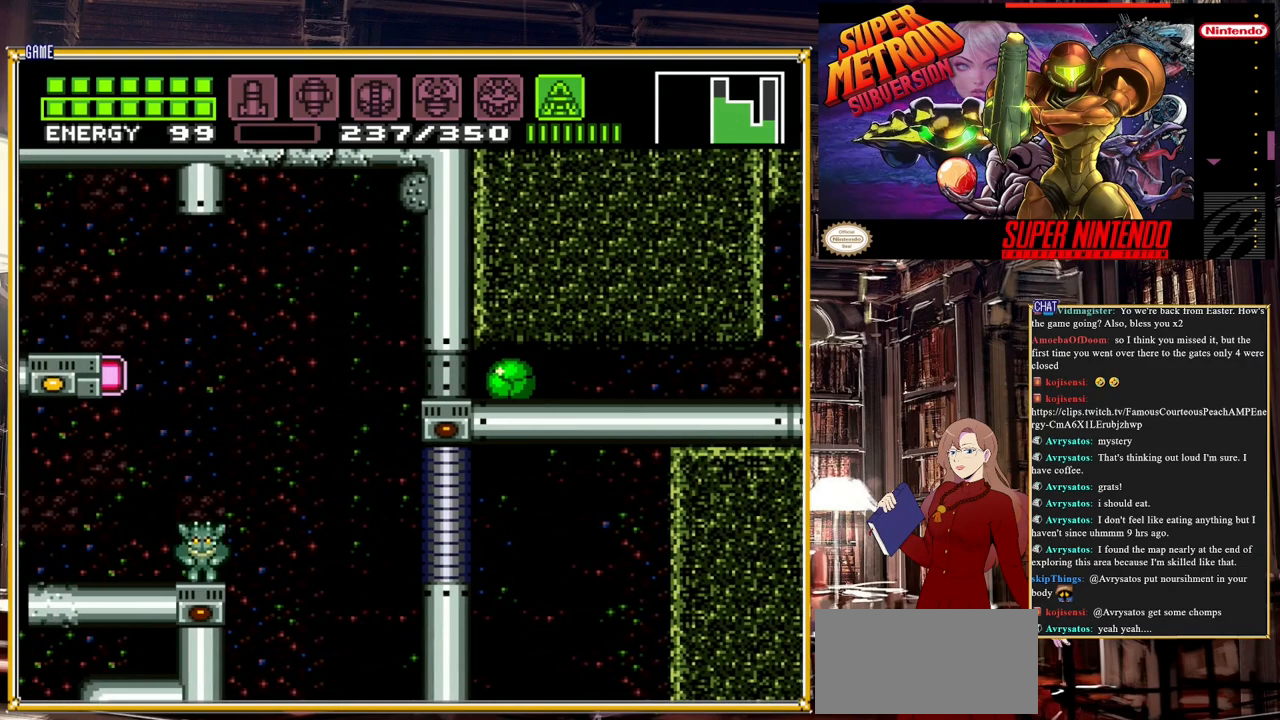
{"buttons": ["DPAD_LEFT"], "events": [[483, "DPAD_LEFT", "down"]]}
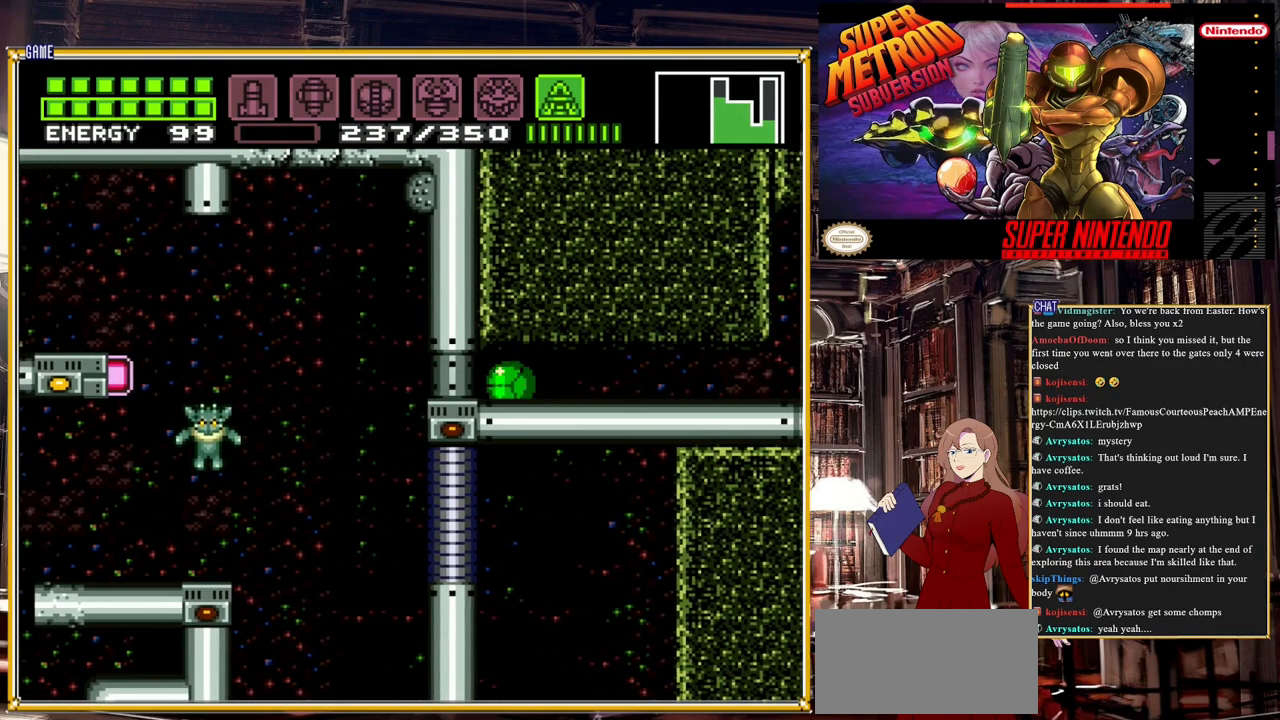
{"buttons": [], "events": [[67, "DPAD_LEFT", "up"], [217, "DPAD_LEFT", "down"], [317, "DPAD_LEFT", "up"]]}
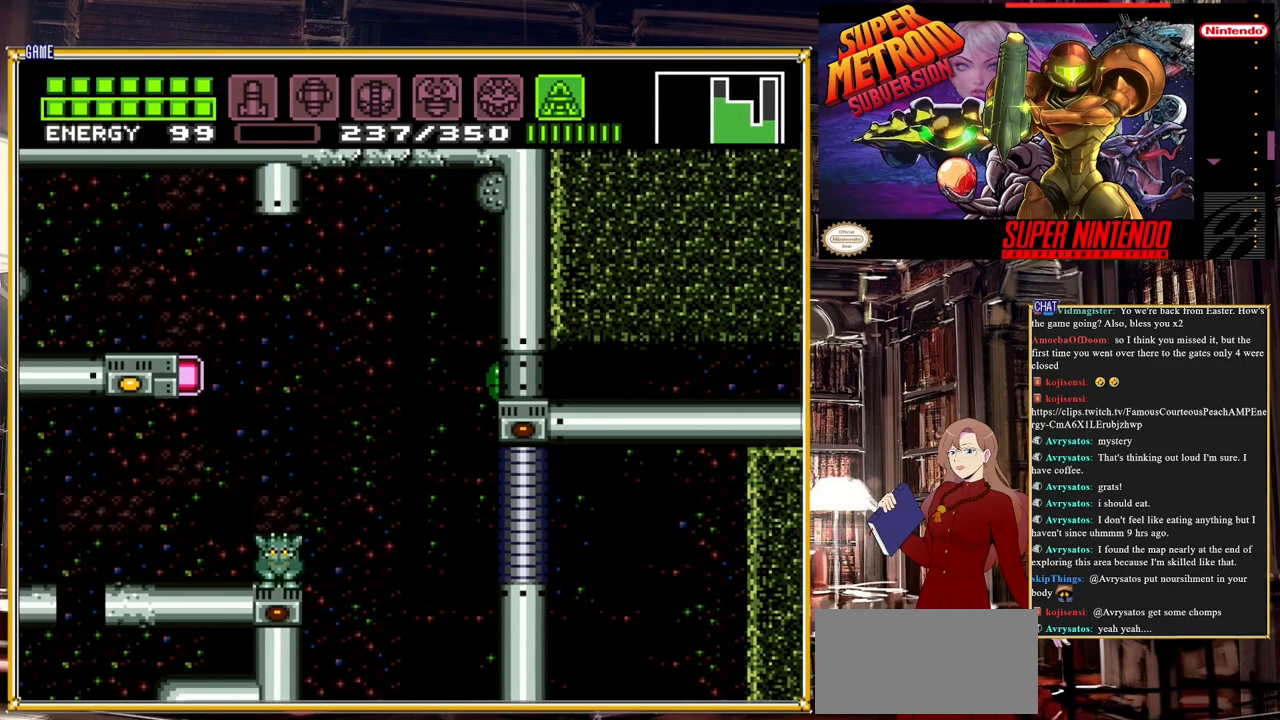
{"buttons": [], "events": []}
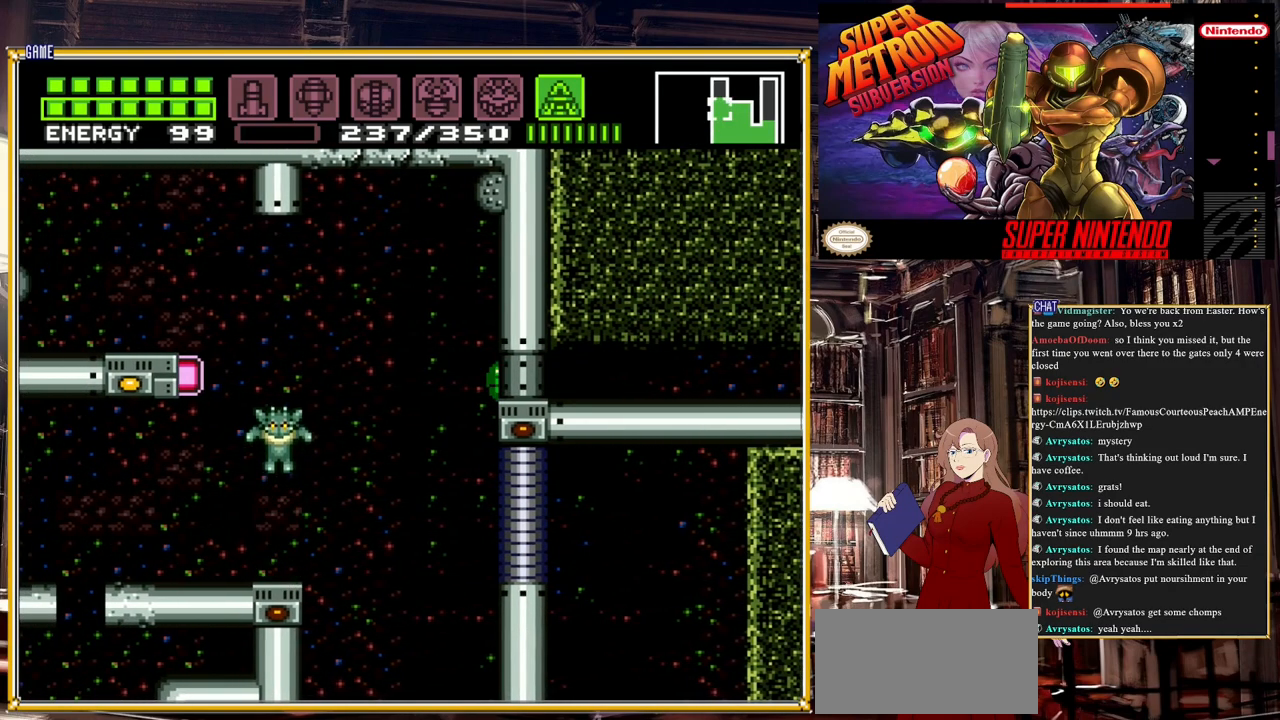
{"buttons": [], "events": []}
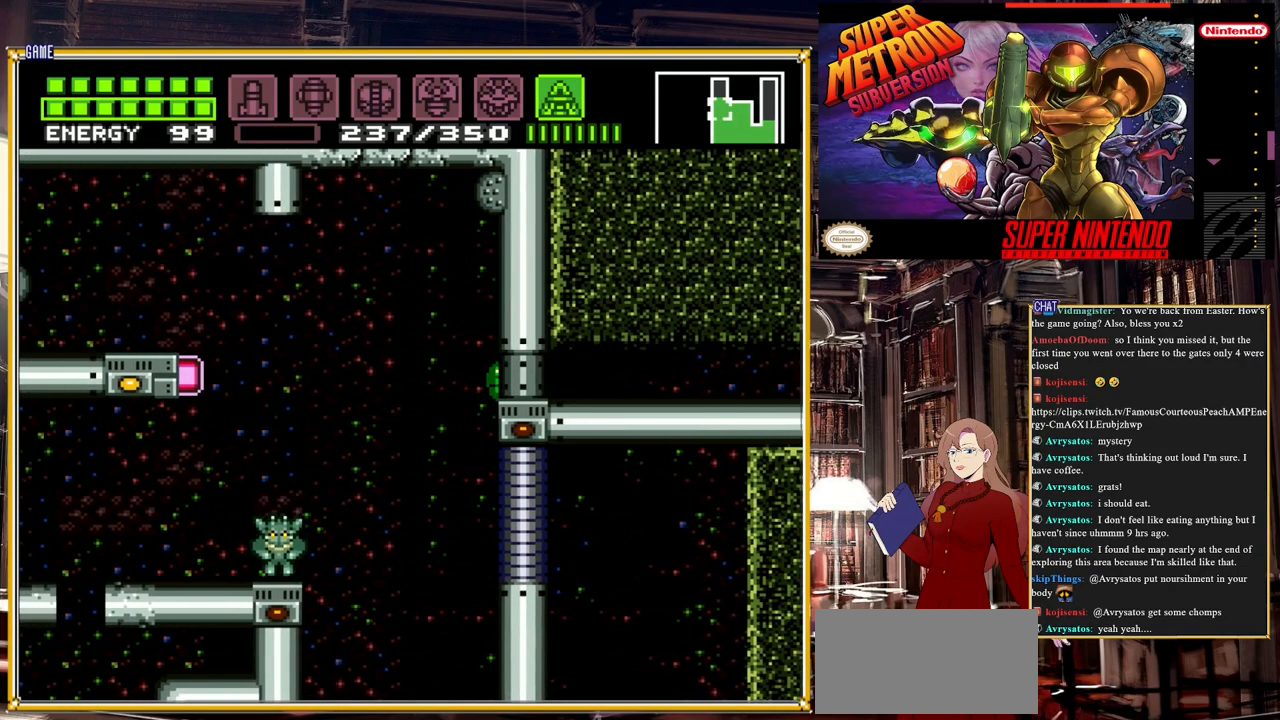
{"buttons": [], "events": []}
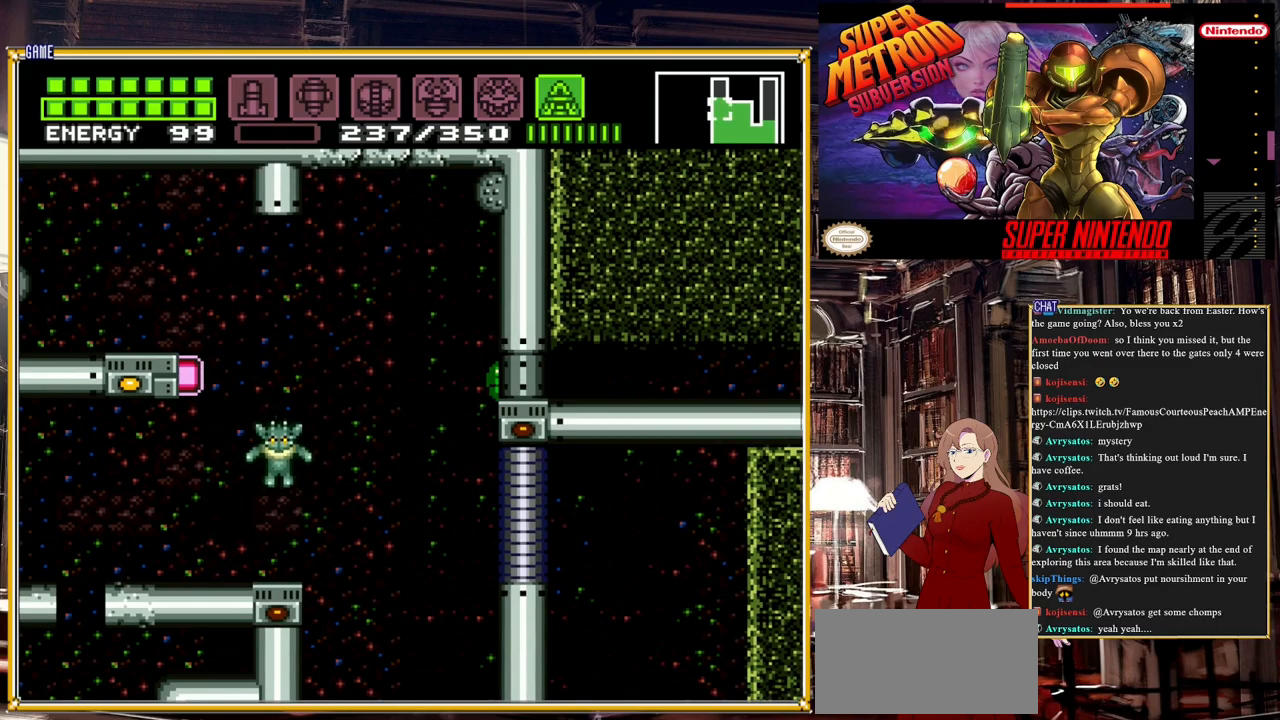
{"buttons": [], "events": []}
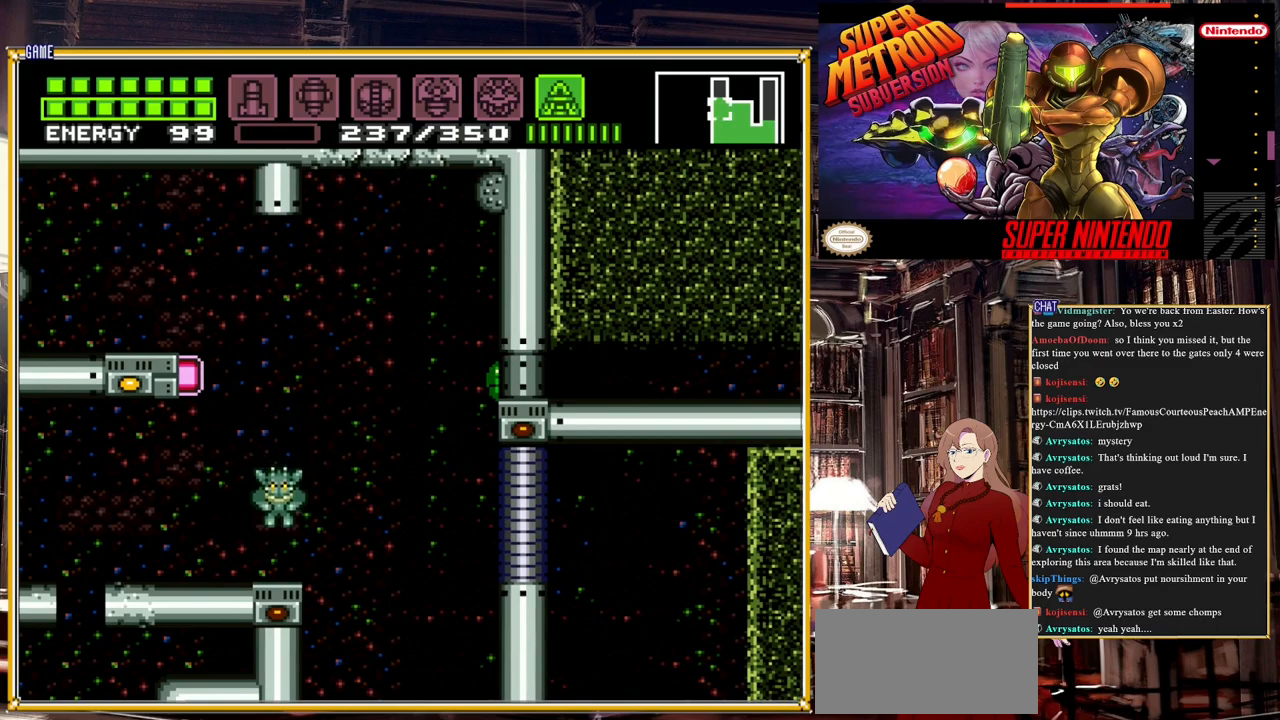
{"buttons": ["DPAD_RIGHT"], "events": [[483, "DPAD_RIGHT", "down"]]}
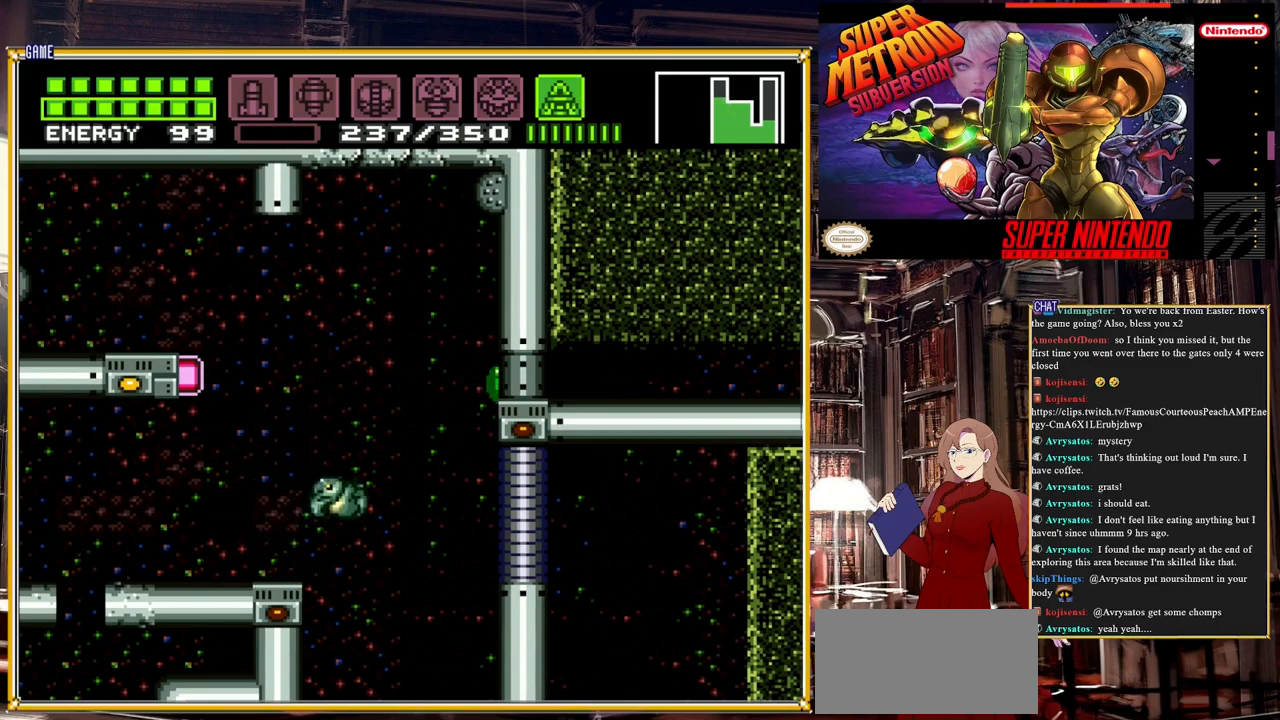
{"buttons": [], "events": [[283, "DPAD_RIGHT", "up"]]}
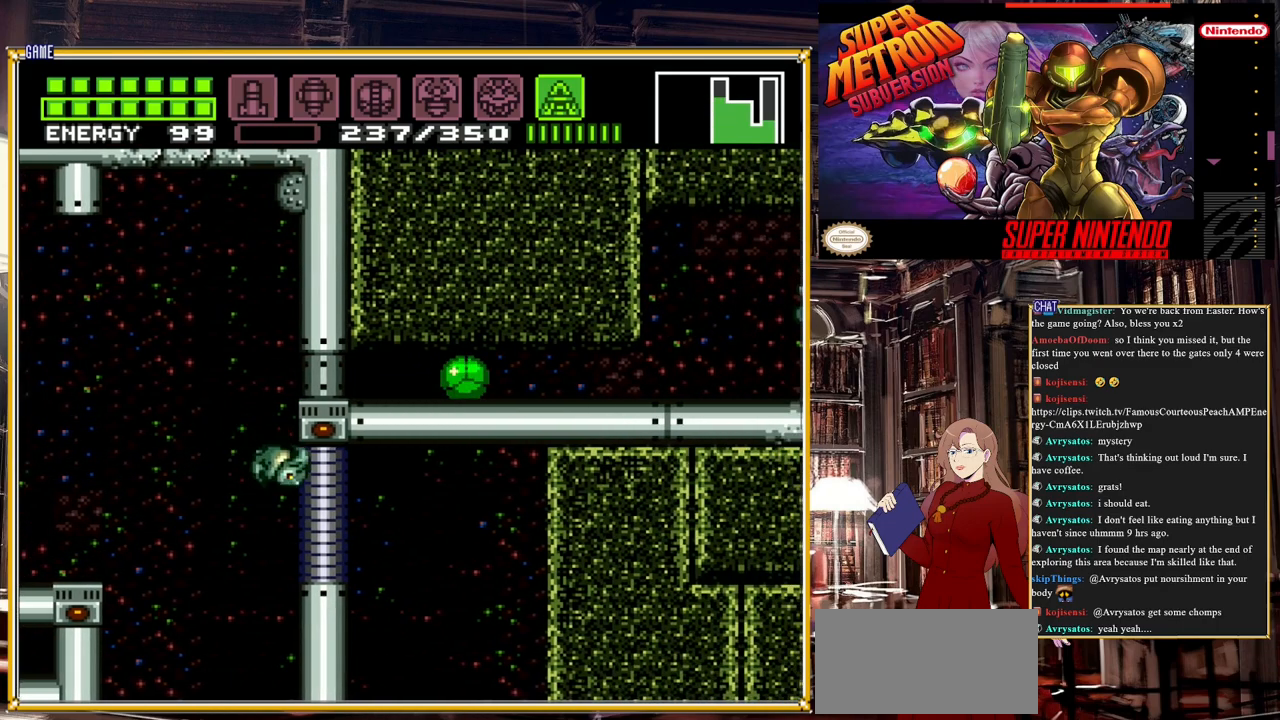
{"buttons": ["DPAD_RIGHT"], "events": [[83, "DPAD_RIGHT", "down"]]}
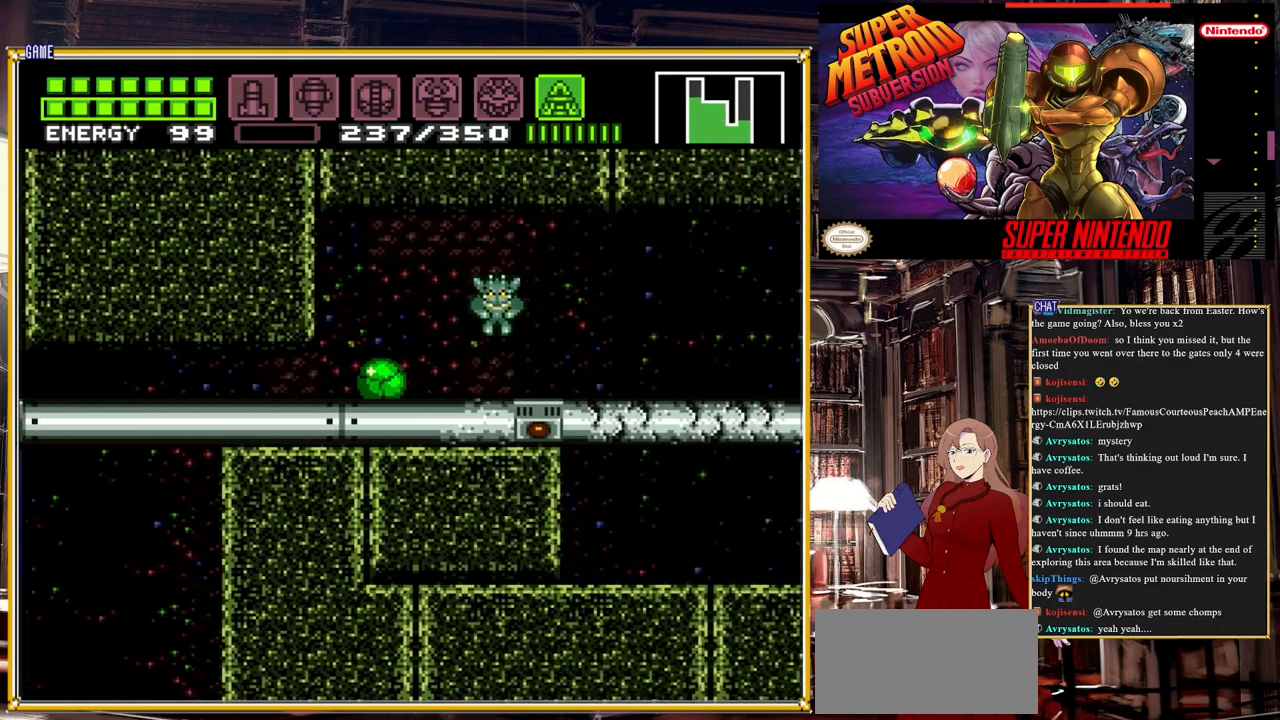
{"buttons": [], "events": [[150, "DPAD_RIGHT", "up"]]}
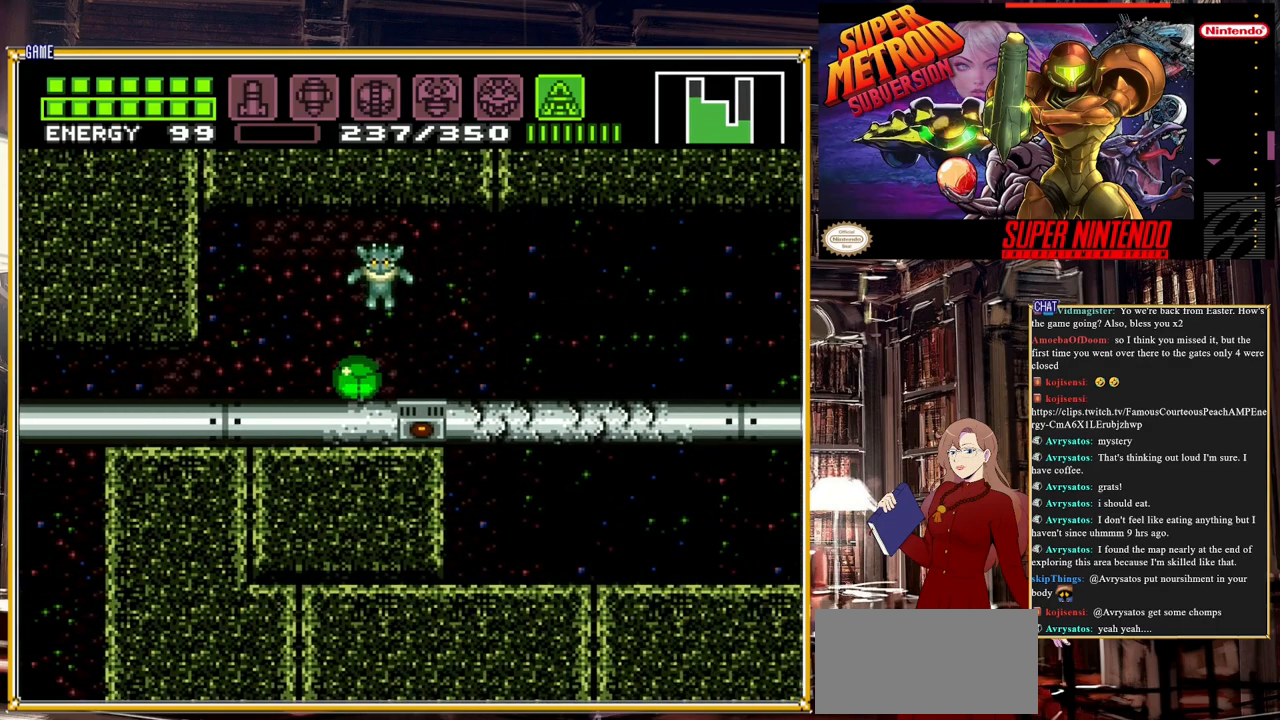
{"buttons": ["DPAD_RIGHT"], "events": [[267, "DPAD_RIGHT", "down"]]}
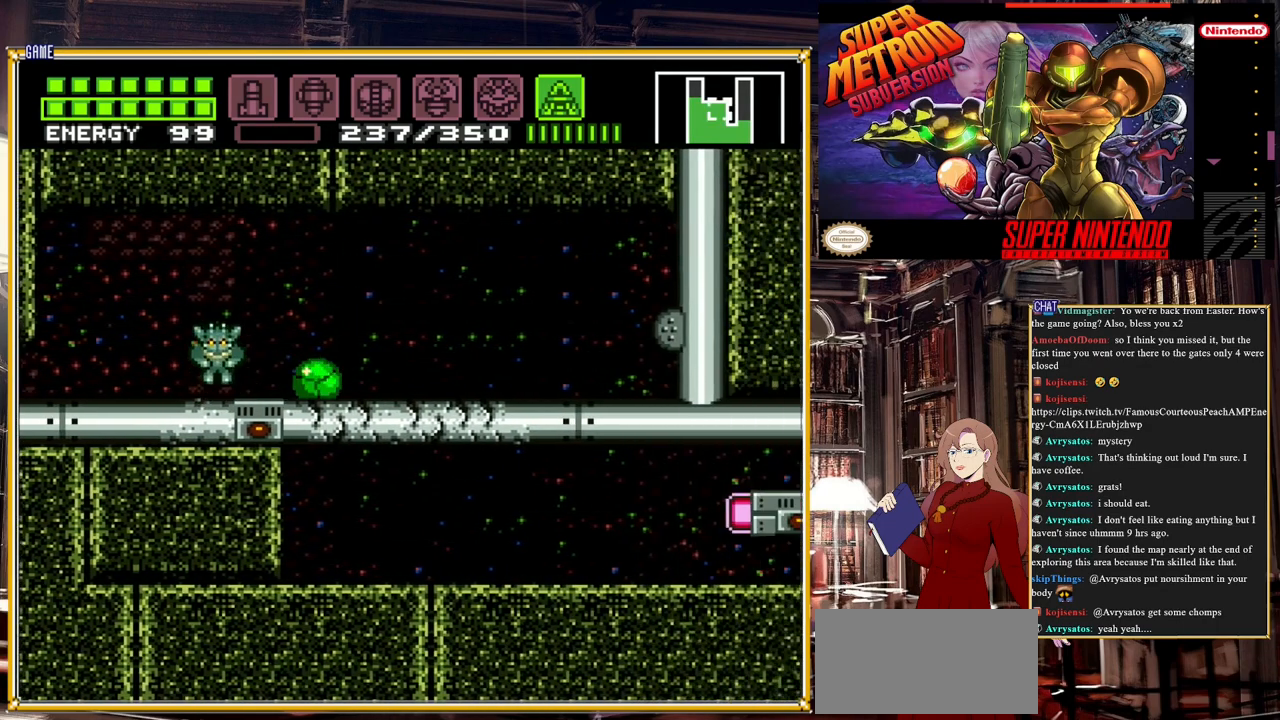
{"buttons": [], "events": [[183, "DPAD_RIGHT", "up"], [200, "DPAD_UP", "down"], [350, "DPAD_UP", "up"]]}
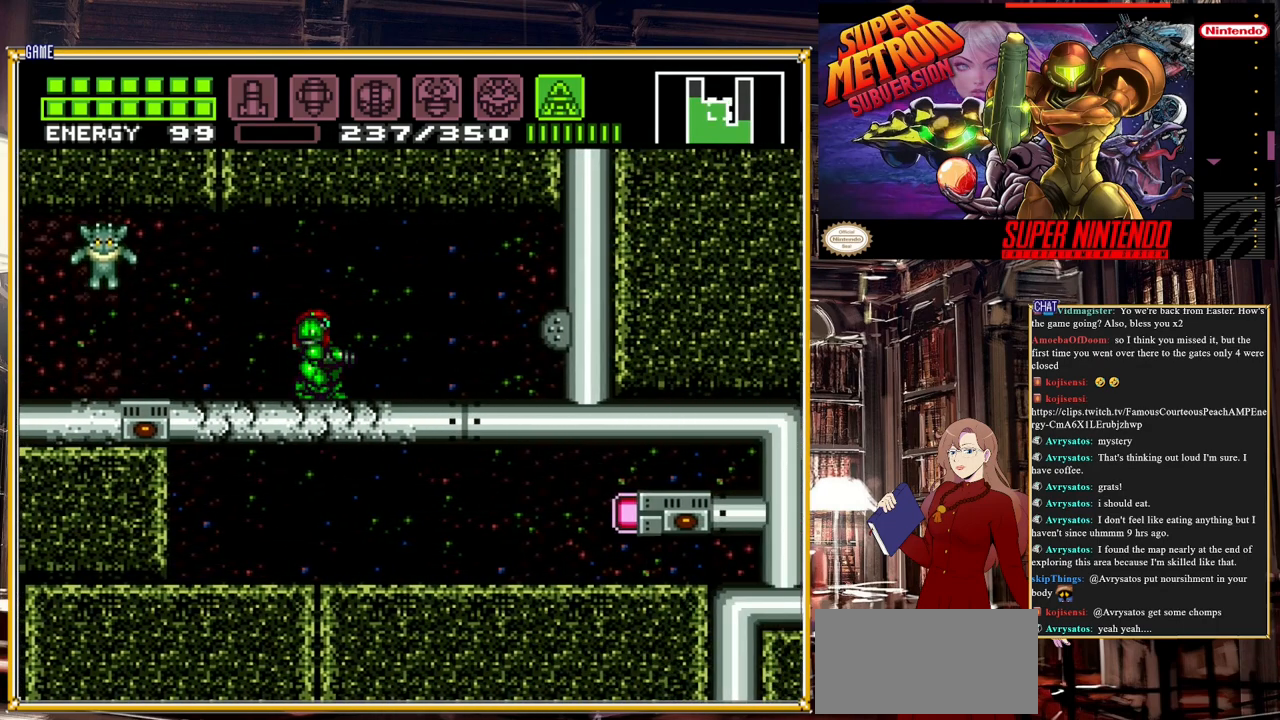
{"buttons": [], "events": []}
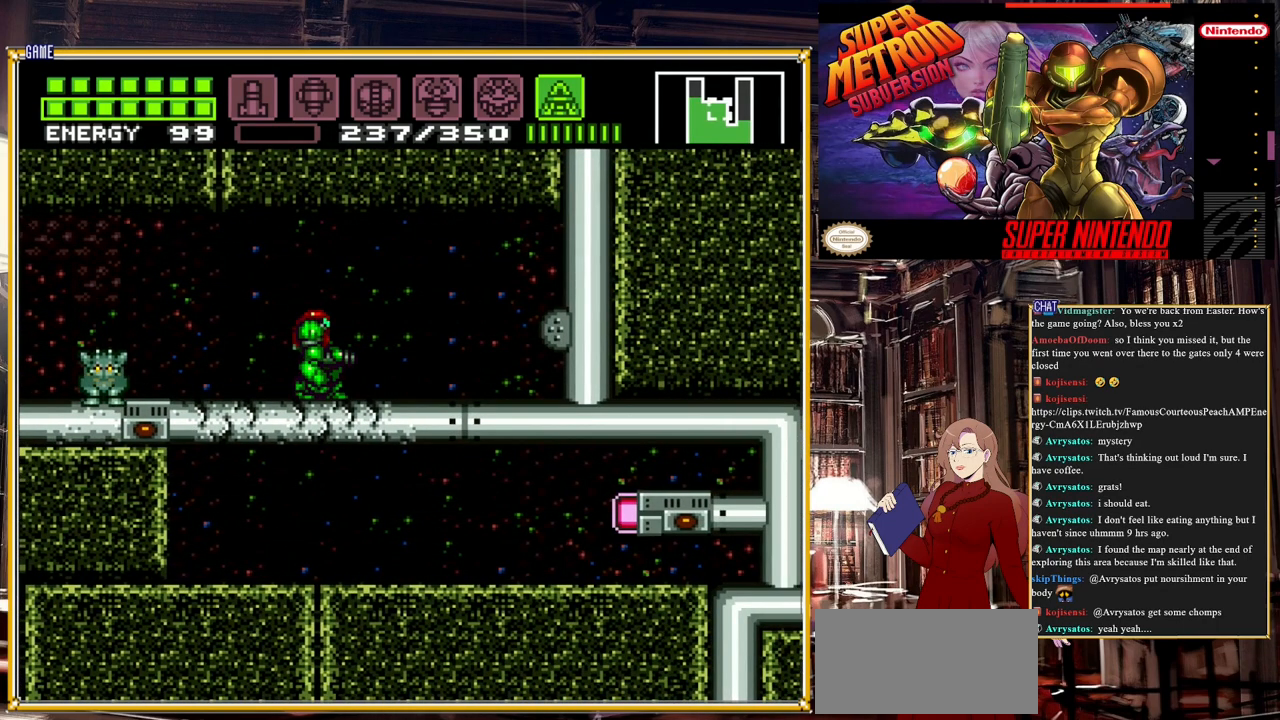
{"buttons": ["DPAD_LEFT"], "events": [[383, "DPAD_LEFT", "down"]]}
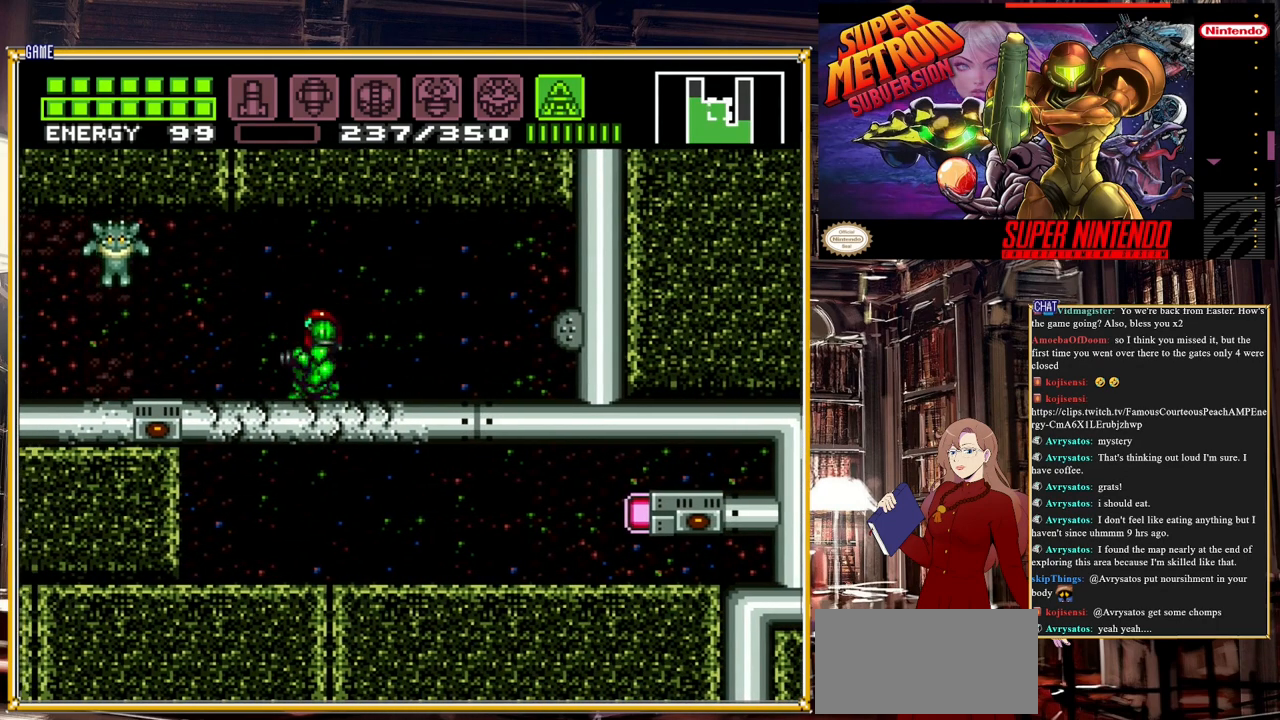
{"buttons": [], "events": [[383, "DPAD_LEFT", "up"]]}
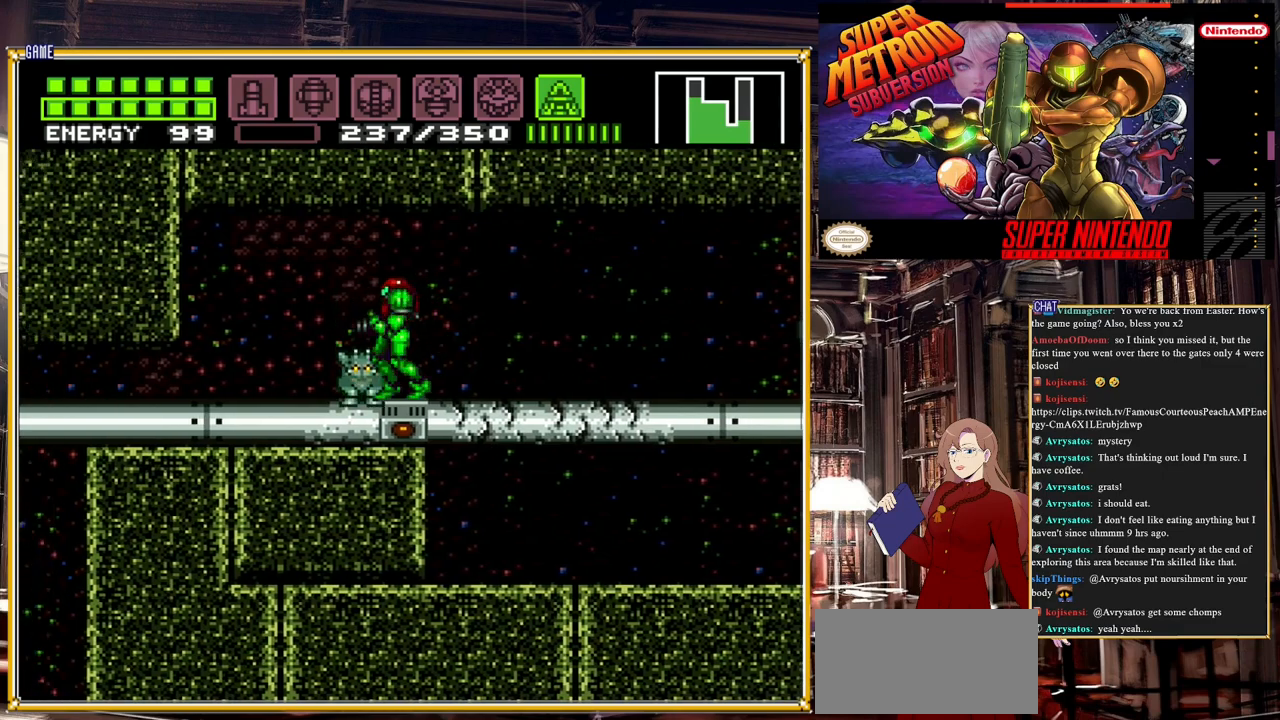
{"buttons": [], "events": [[83, "DPAD_RIGHT", "down"], [383, "DPAD_RIGHT", "up"]]}
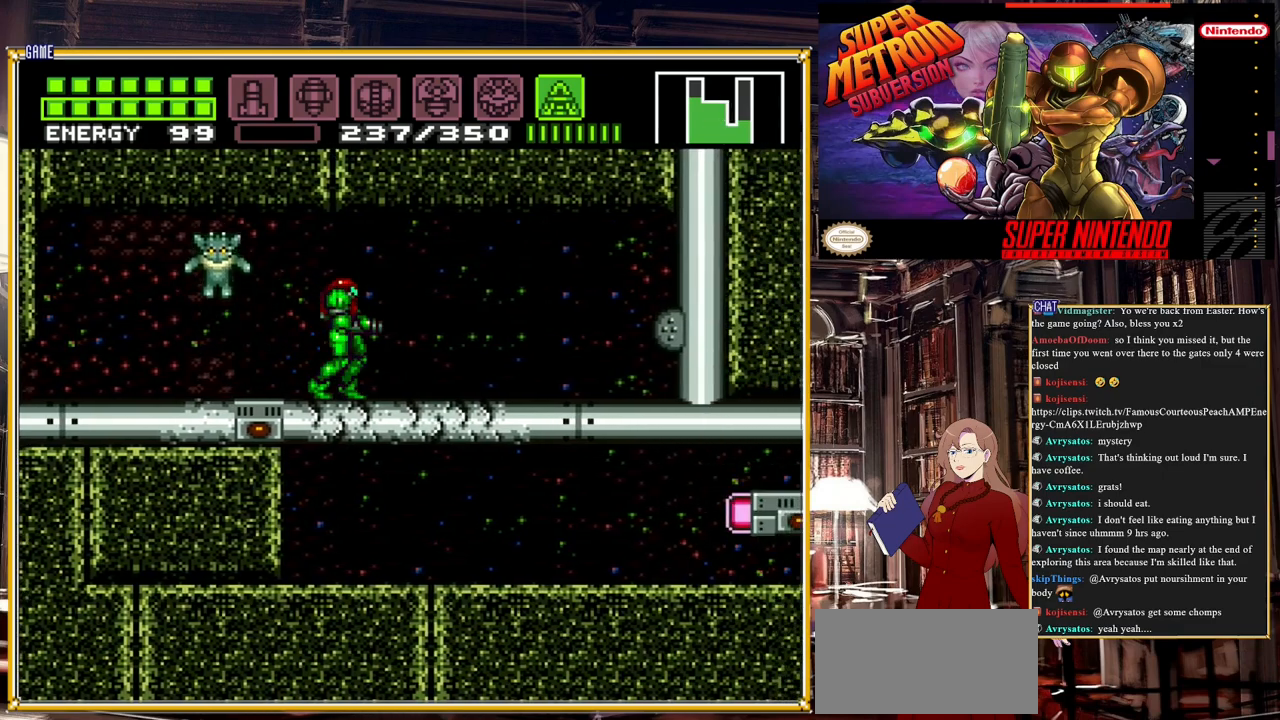
{"buttons": [], "events": [[167, "L1", "down"], [333, "L1", "up"]]}